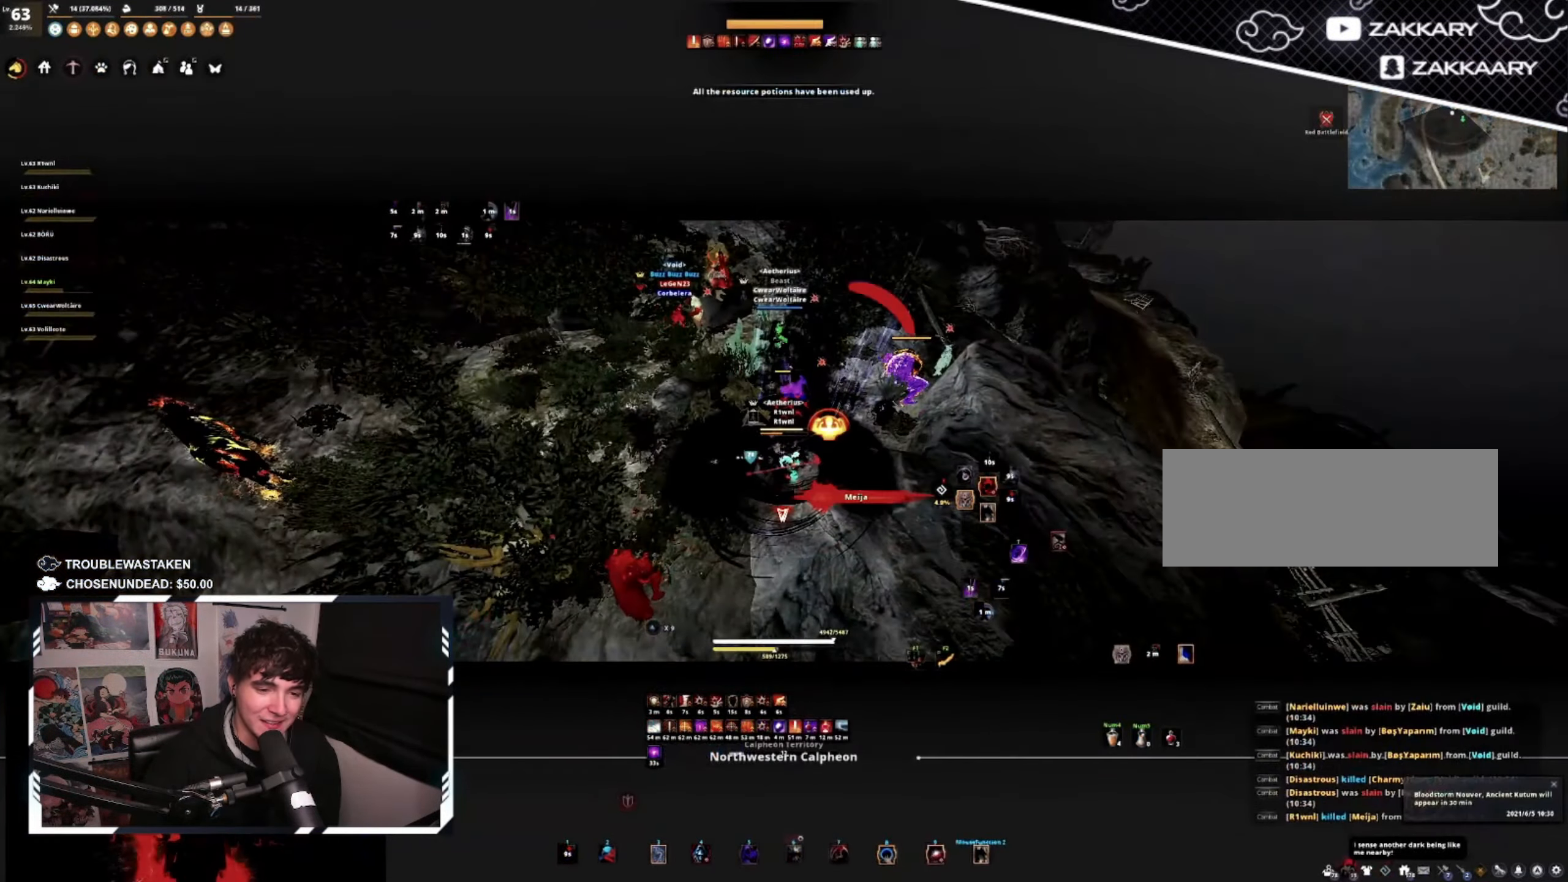
Gameplay with keyboard and mouse; each line is a JSON object with the keys and mouse buttons held at the frame after it. "events" lists presses ("down") and releases ("up") of "a", "c", "d", "e", "f", "q", "s", "shift", "space", "tab", "w", "mouse_left" and "mouse_right" between this image and that frame as [ms after this image, input, new state], when the widget could be followed in between. "mouse_left", "mouse_right" = the "left", "right" buttons of the "mouse" list. No other keys are recorded. Mouse movement is not recorded.
{"keys": ["a", "s", "shift"], "mouse": [], "events": [[117, "shift", "up"], [167, "shift", "down"], [217, "mouse_left", "up"], [217, "mouse_right", "up"], [300, "shift", "up"], [483, "s", "down"], [483, "shift", "down"], [500, "a", "down"]]}
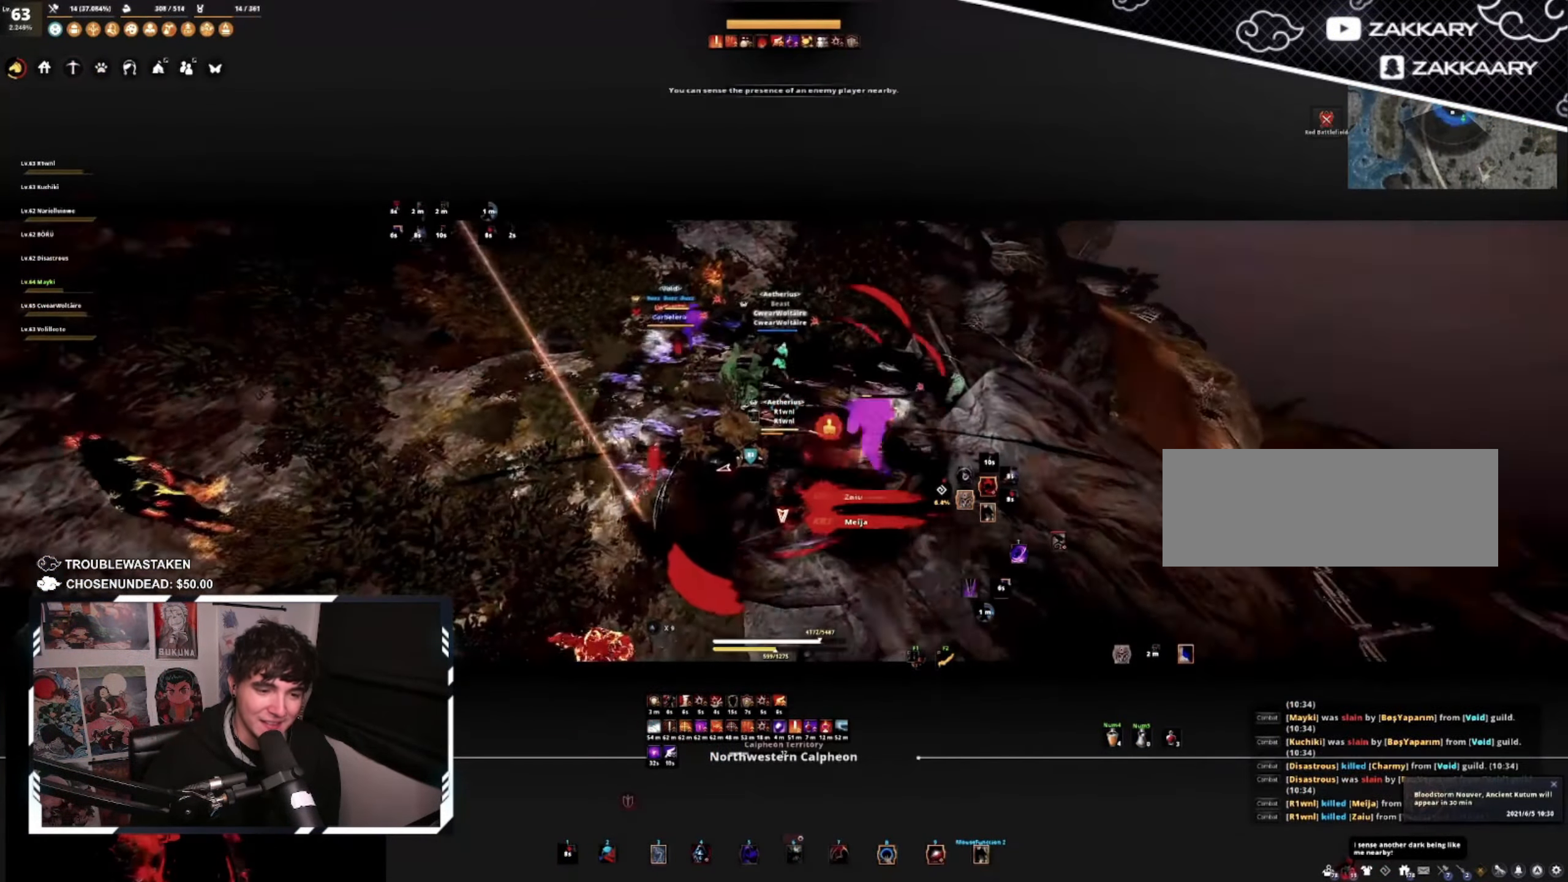
{"keys": ["e", "shift"], "mouse": [], "events": [[17, "a", "up"], [334, "s", "up"], [417, "e", "down"]]}
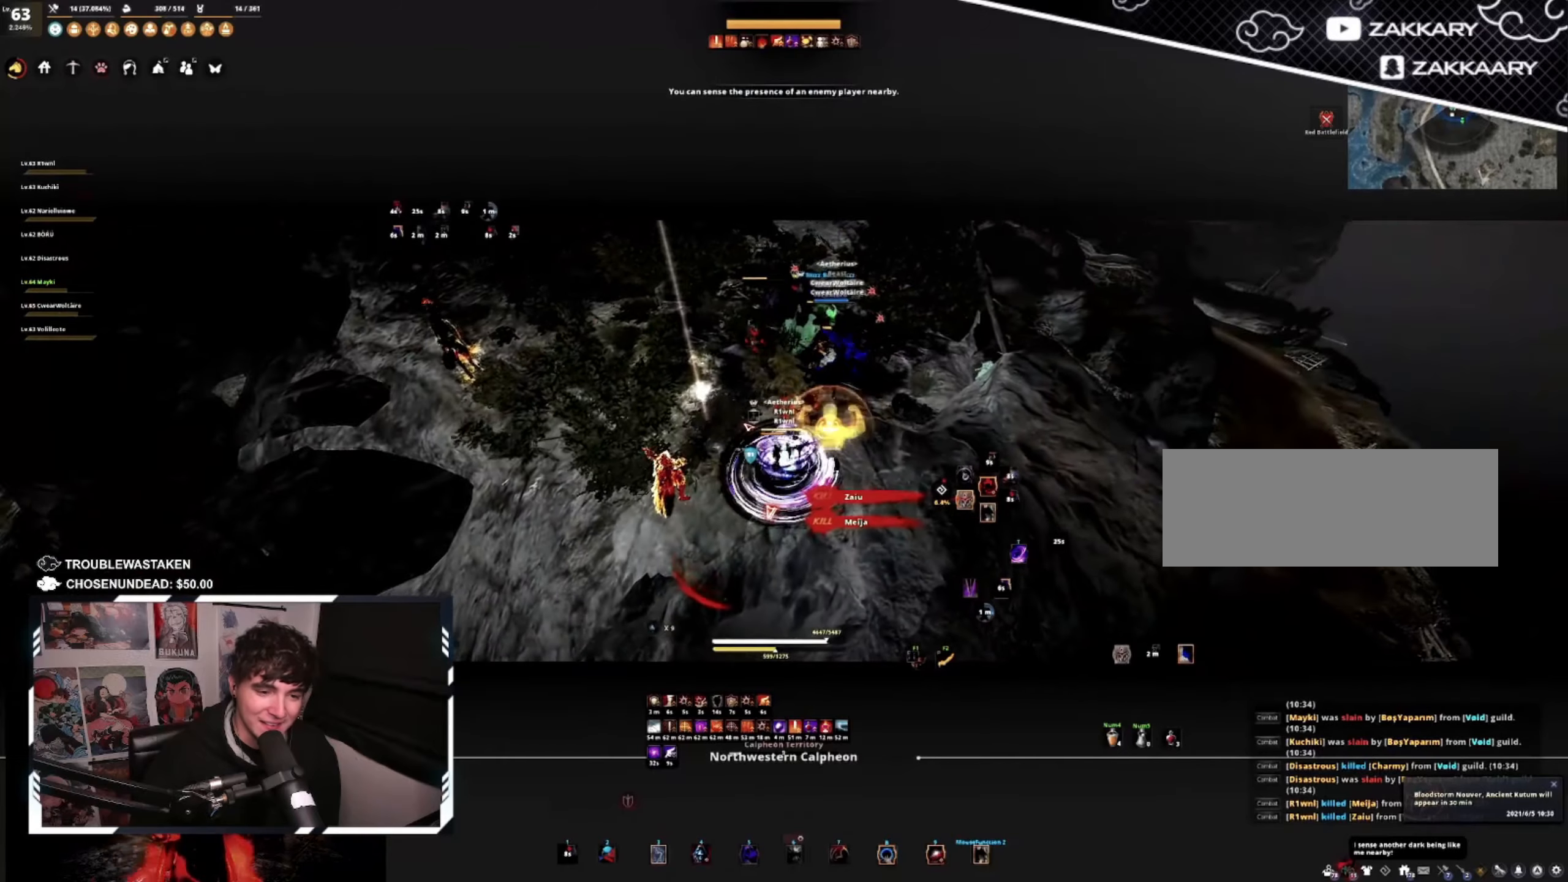
{"keys": ["space"], "mouse": [], "events": [[17, "e", "up"], [50, "e", "down"], [167, "e", "up"], [200, "e", "down"], [300, "e", "up"], [317, "shift", "up"], [434, "space", "down"]]}
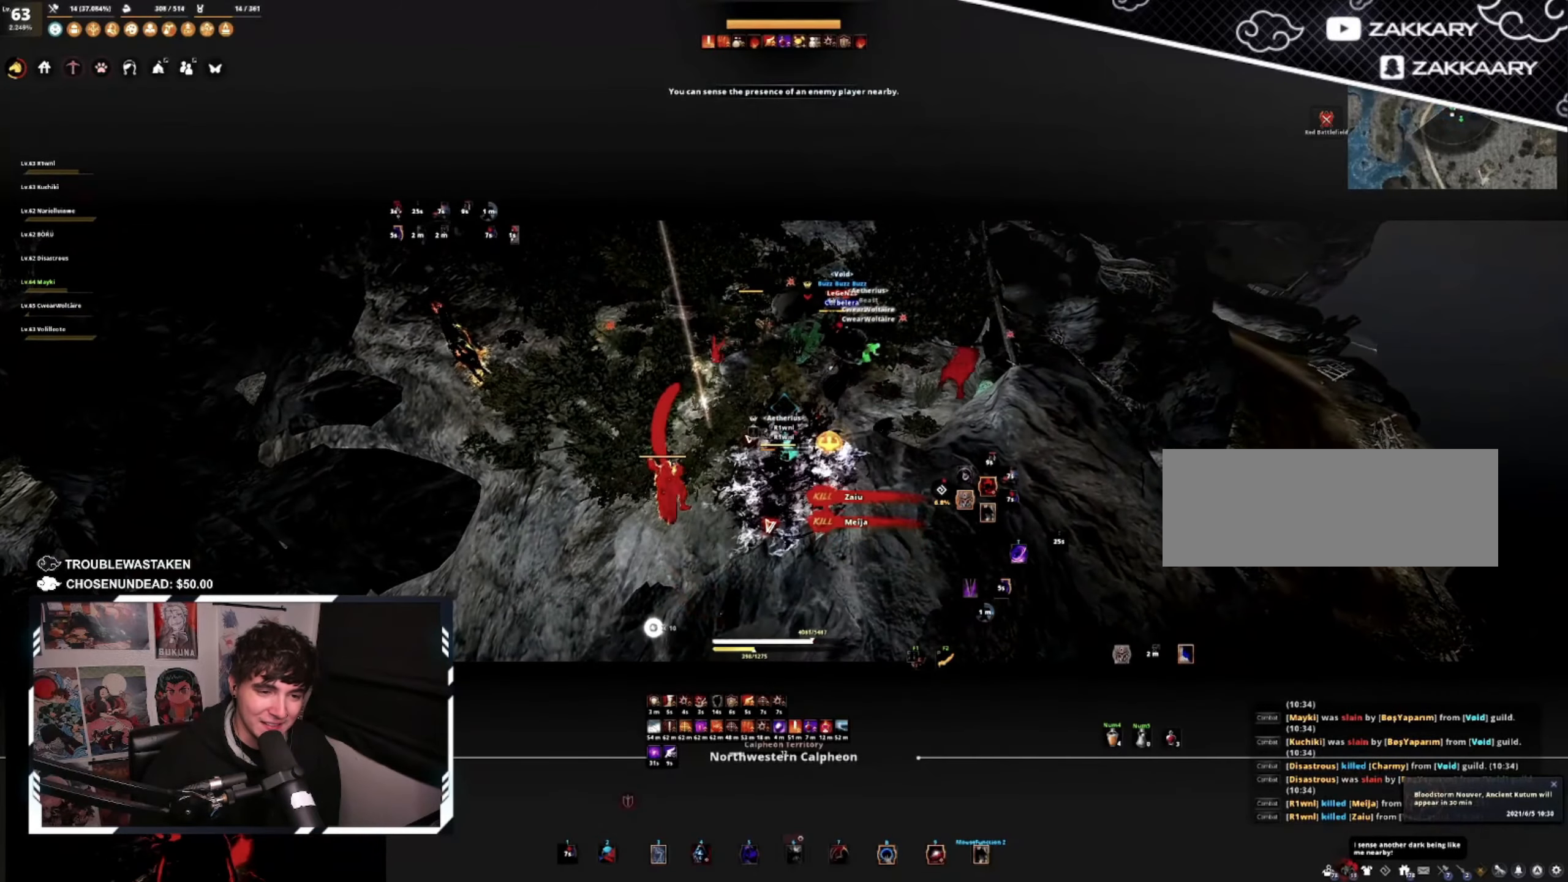
{"keys": ["space"], "mouse": [], "events": []}
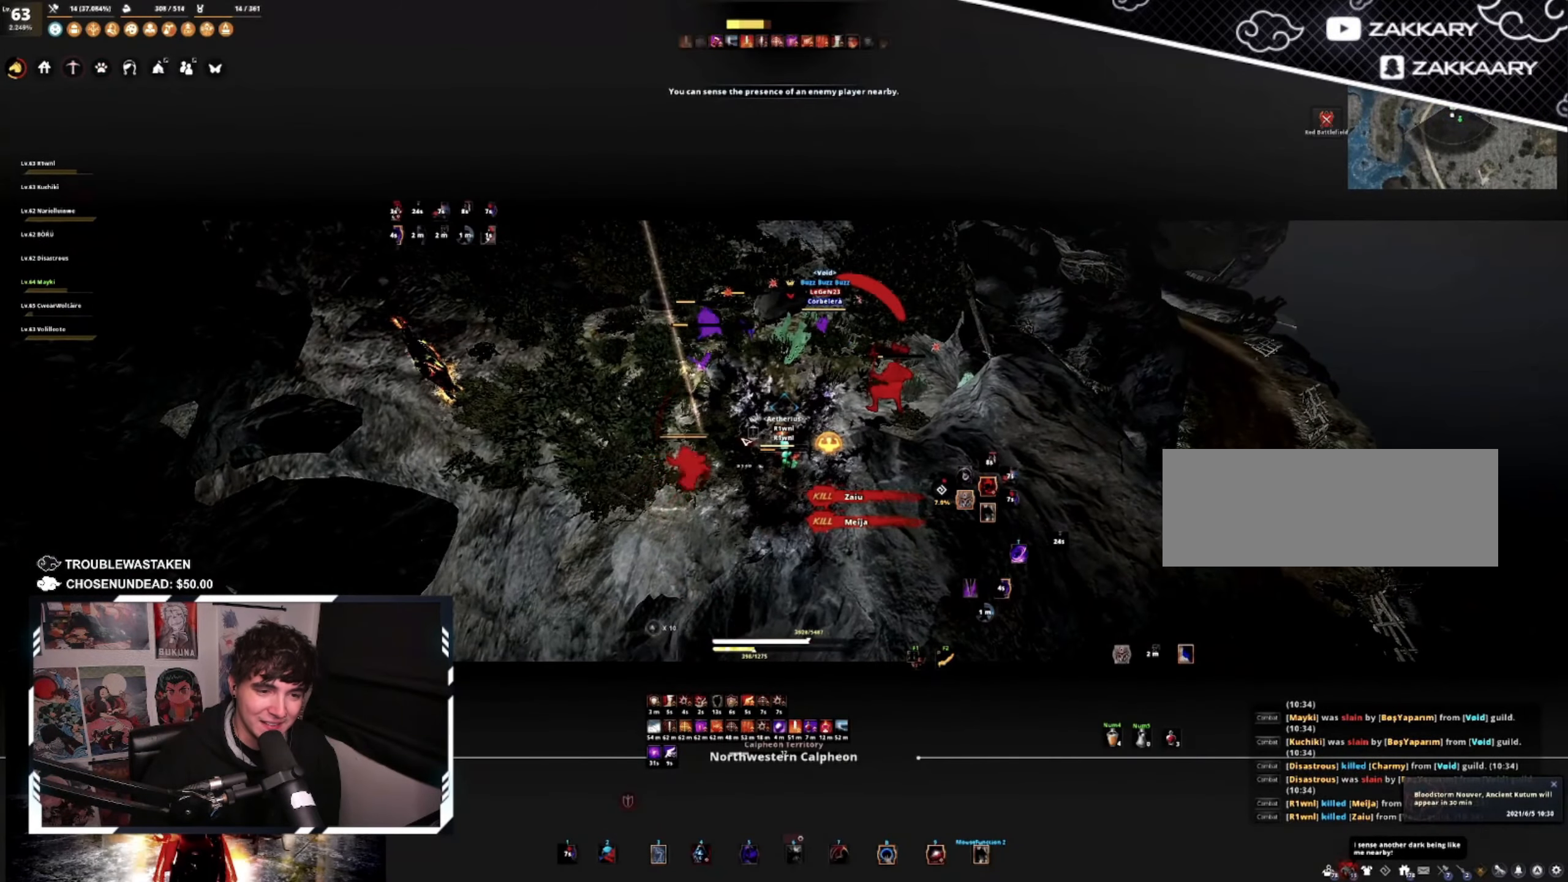
{"keys": ["space"], "mouse": [], "events": []}
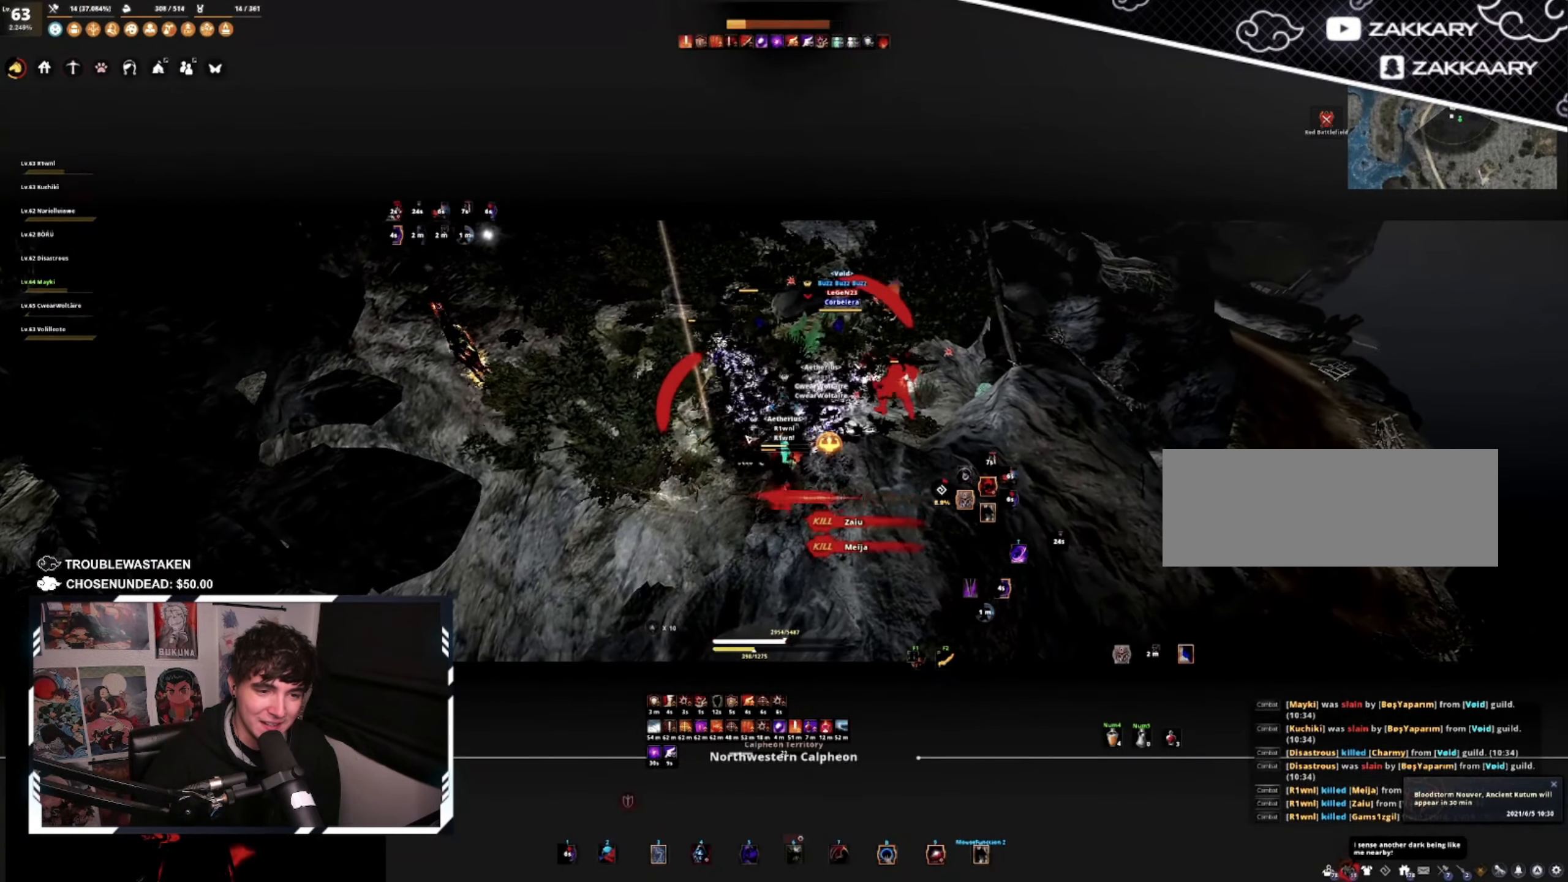
{"keys": ["space"], "mouse": [], "events": []}
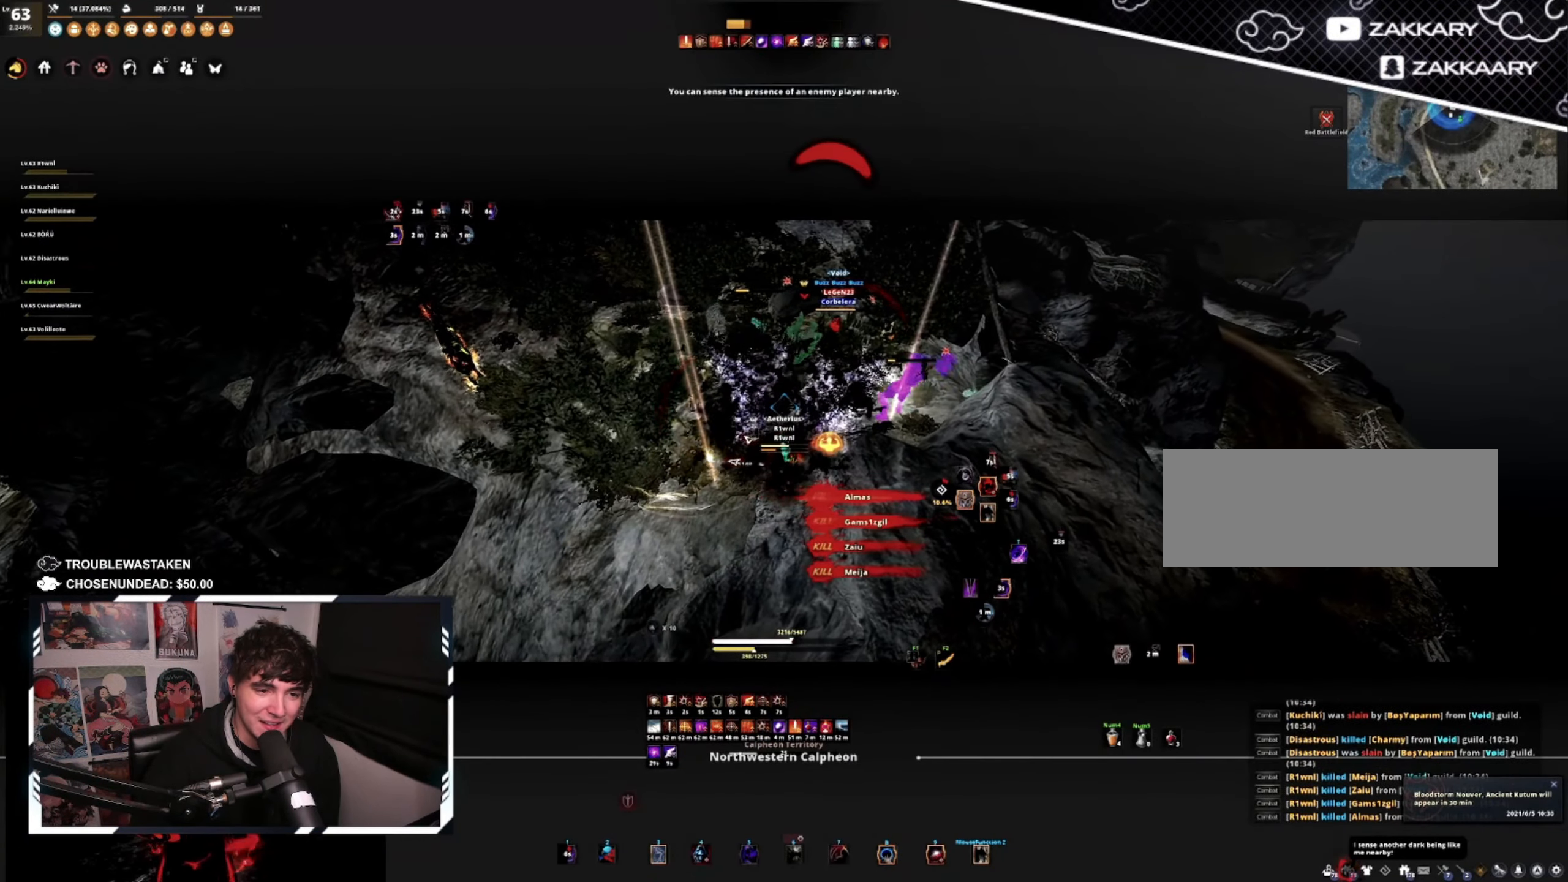
{"keys": ["e", "shift", "space"], "mouse": [], "events": [[217, "shift", "down"], [400, "e", "down"]]}
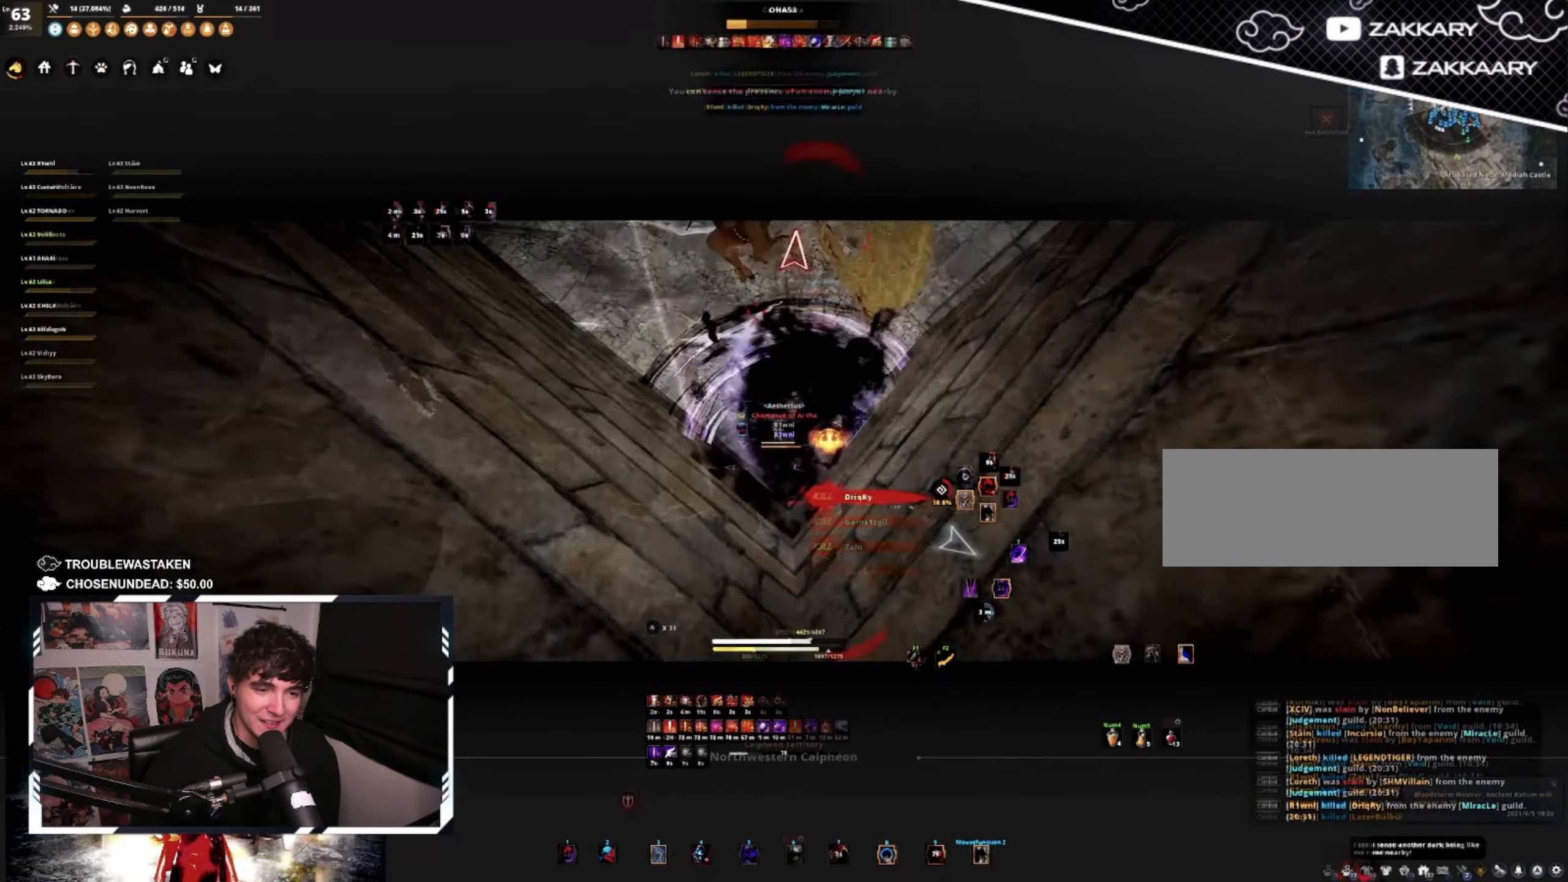
{"keys": [], "mouse": [], "events": [[17, "space", "up"], [50, "e", "up"], [50, "shift", "up"], [84, "shift", "down"], [100, "shift", "up"]]}
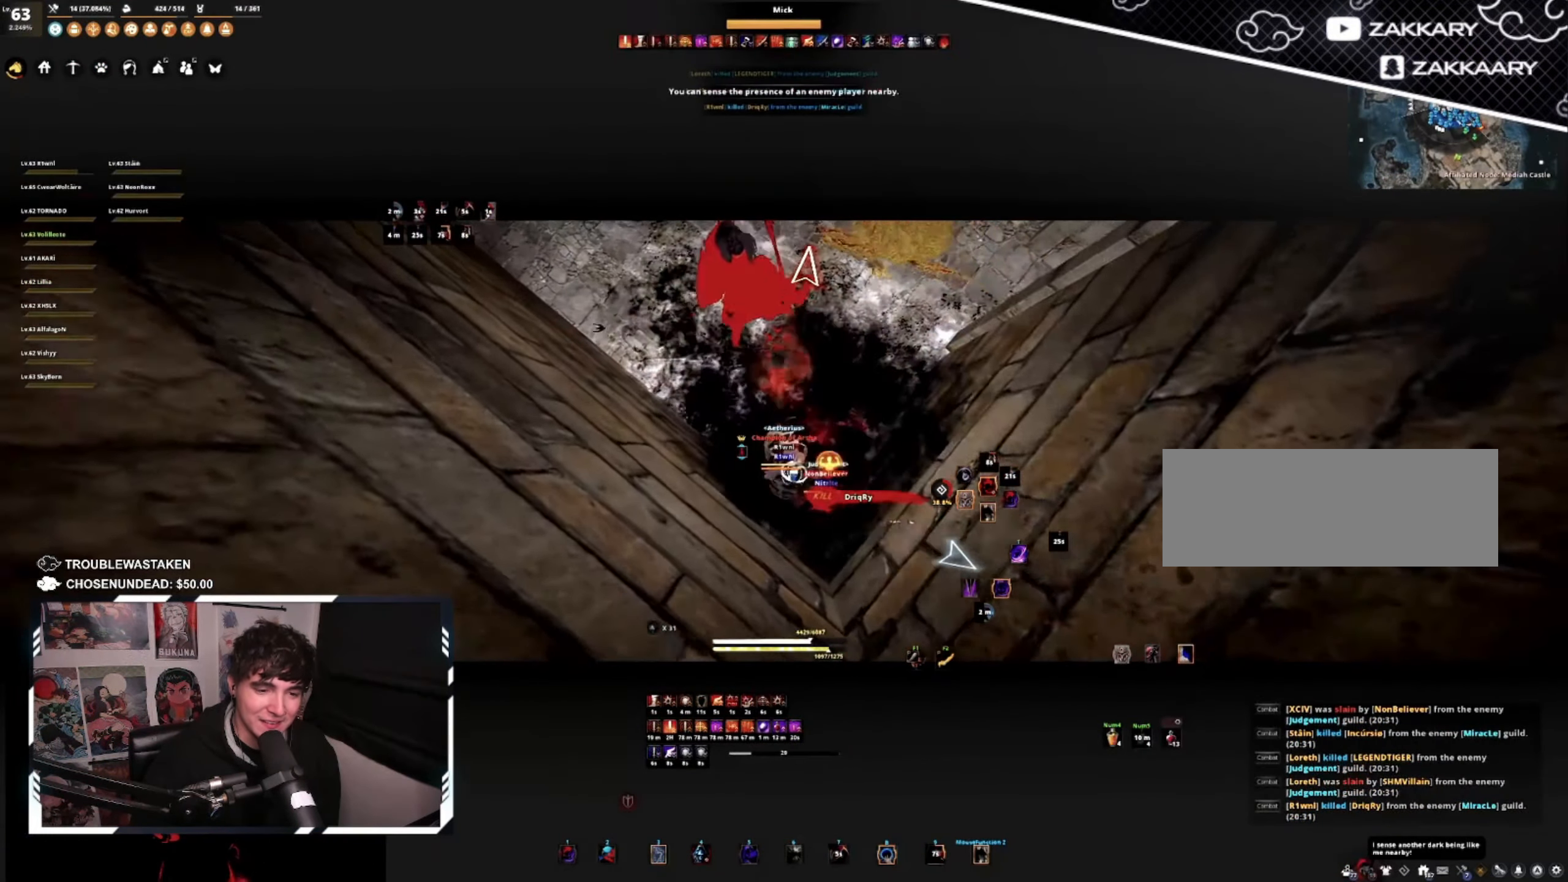
{"keys": [], "mouse": [], "events": []}
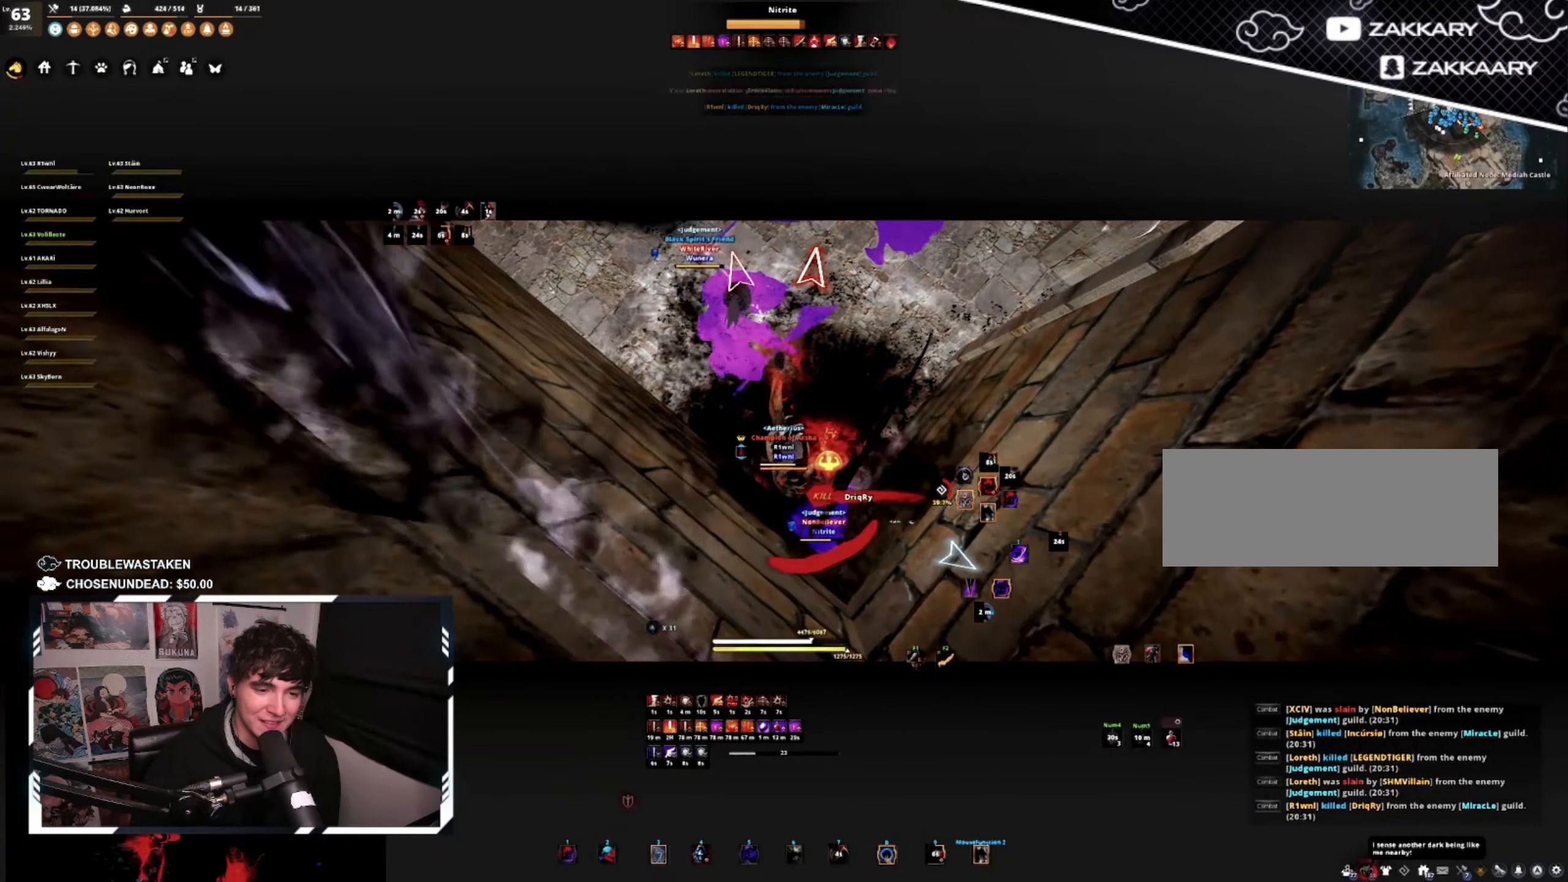
{"keys": ["space"], "mouse": [], "events": [[184, "space", "down"]]}
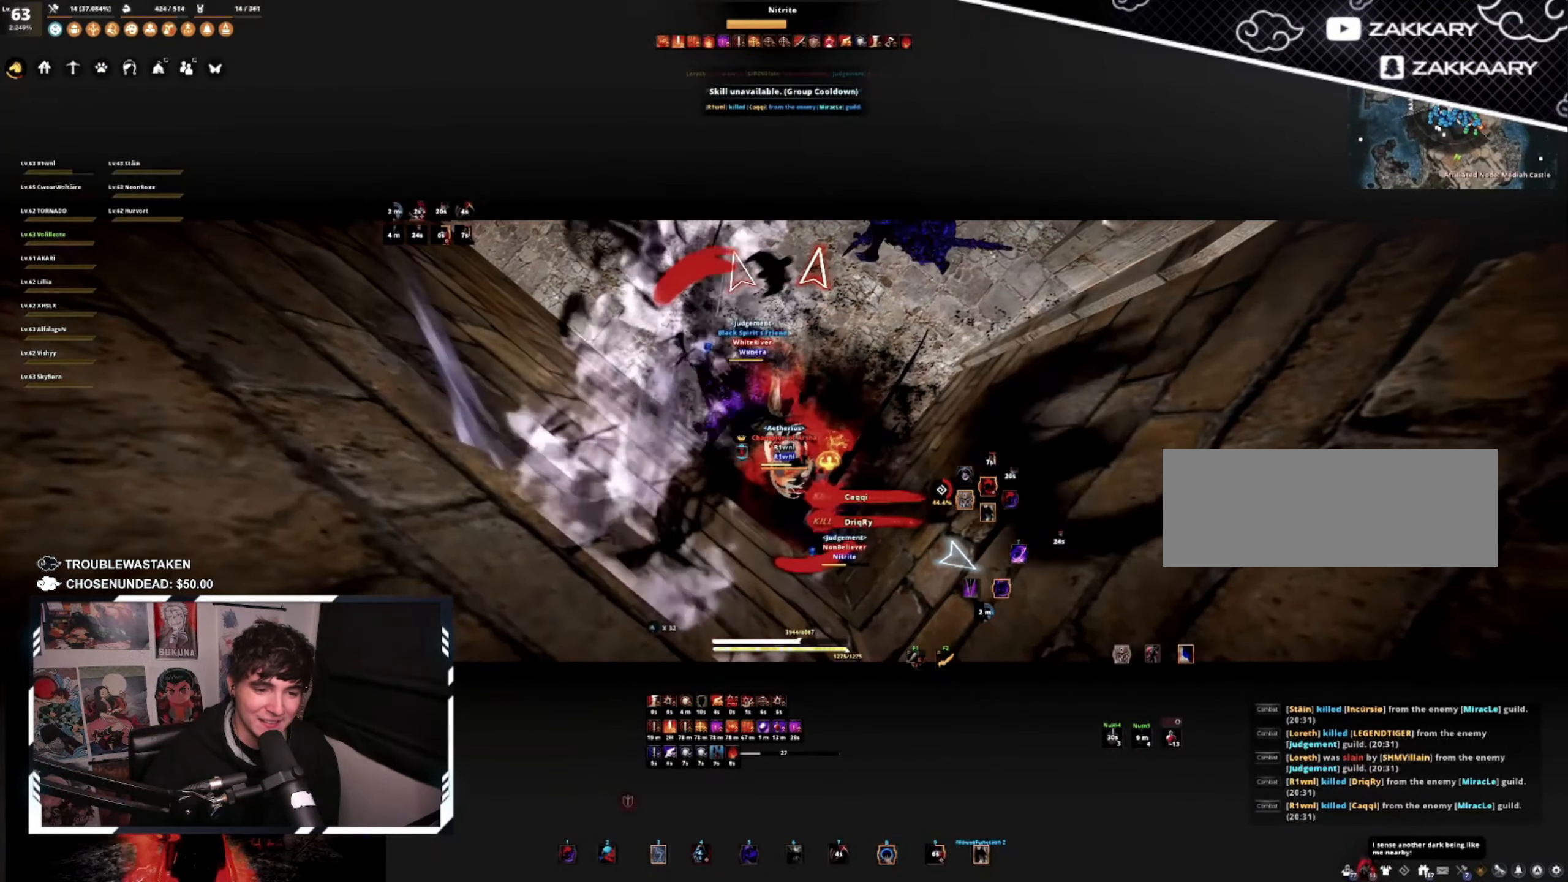
{"keys": ["space"], "mouse": [], "events": []}
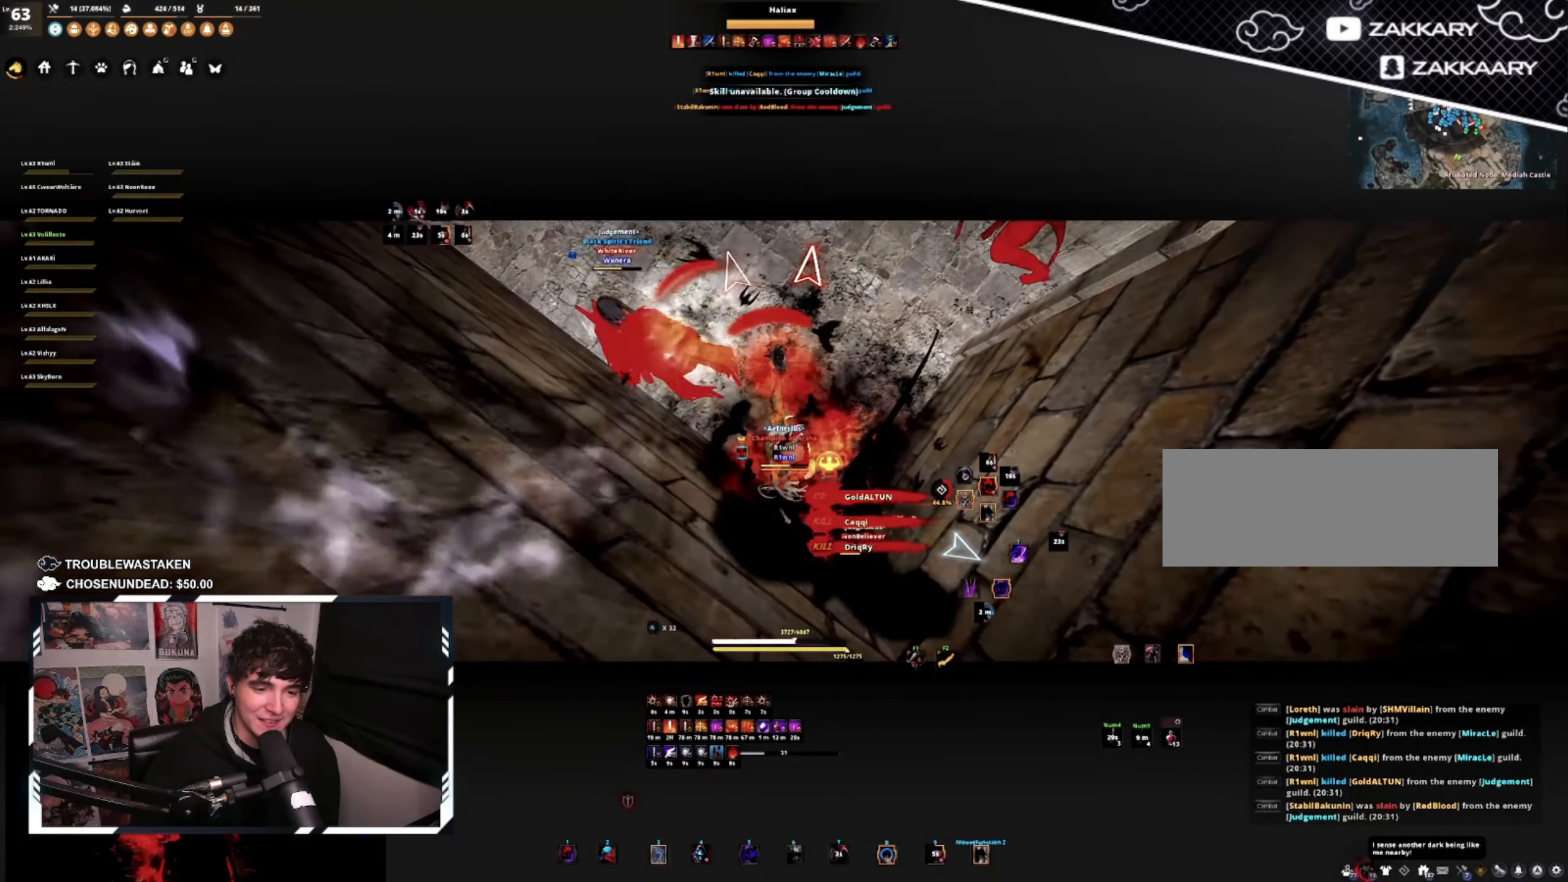
{"keys": ["space"], "mouse": [], "events": []}
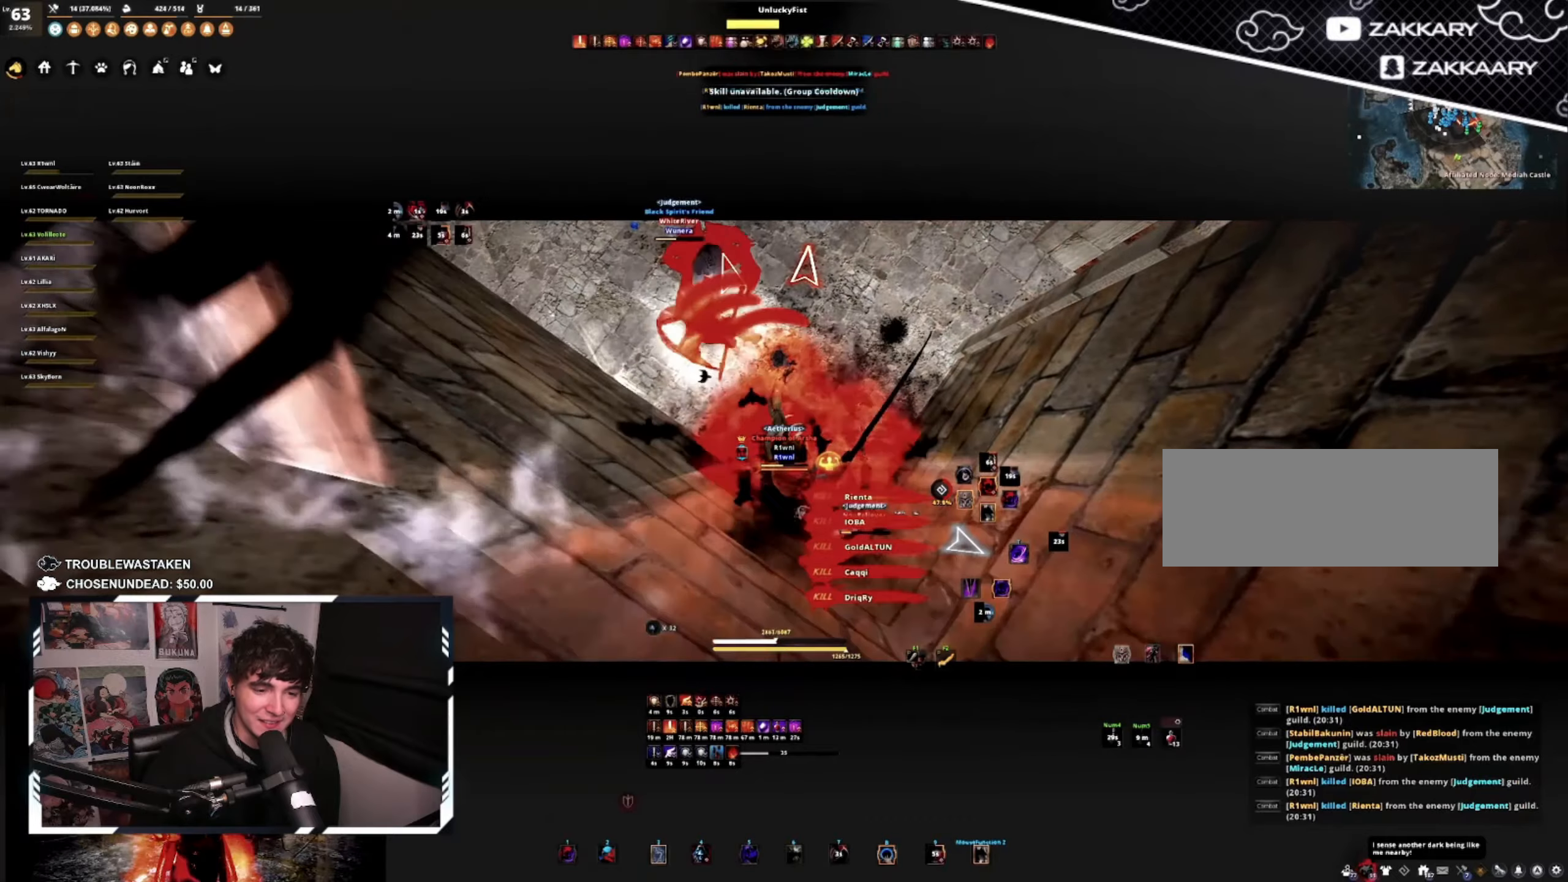
{"keys": ["space"], "mouse": [], "events": []}
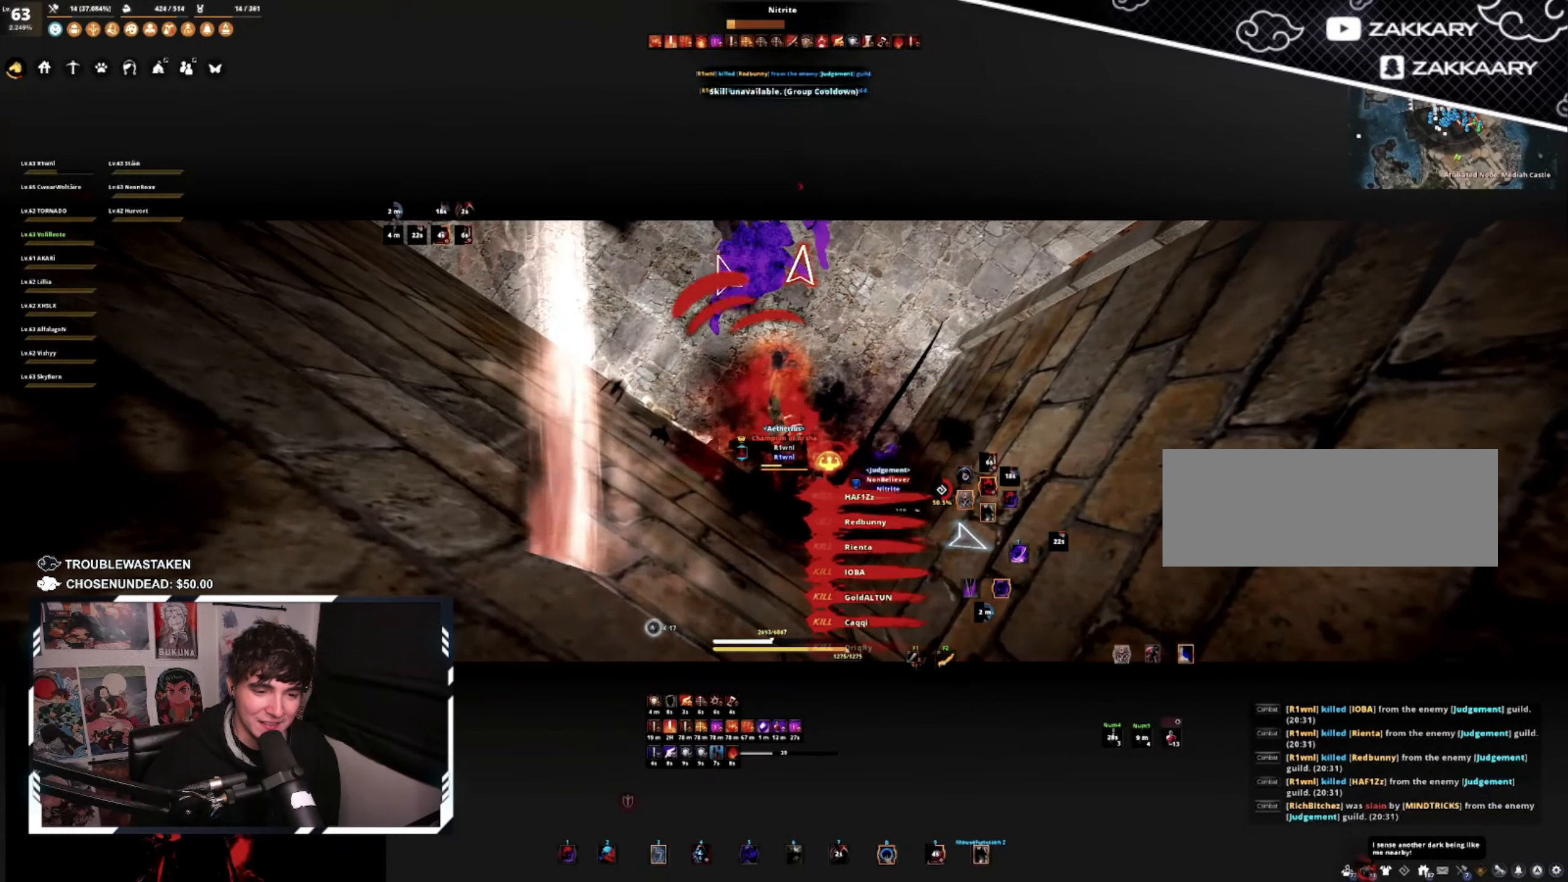
{"keys": ["space"], "mouse": [], "events": []}
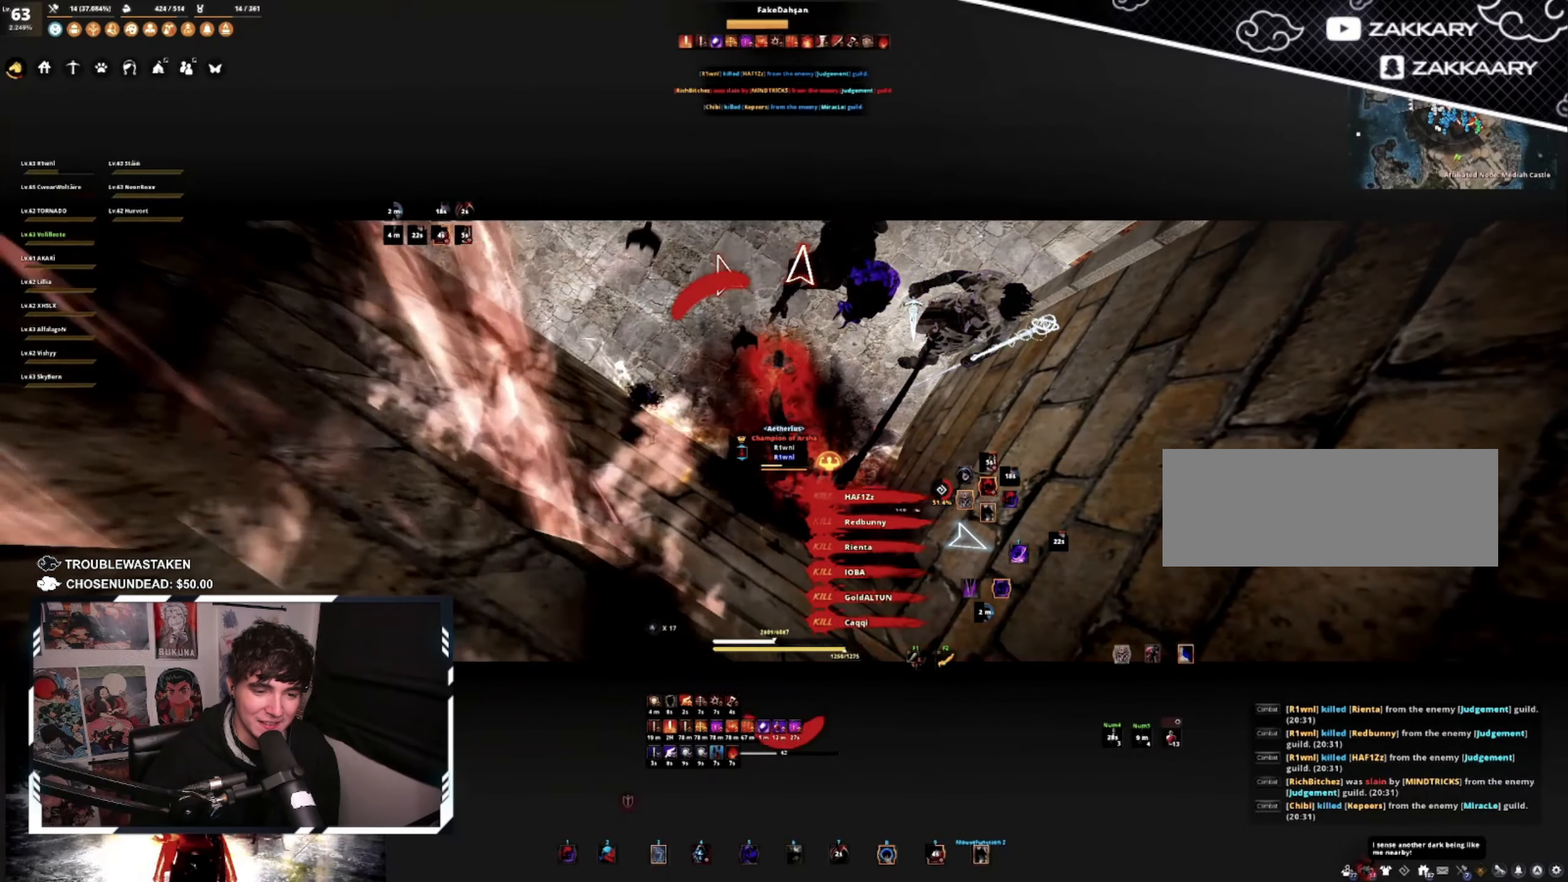
{"keys": ["space"], "mouse": [], "events": []}
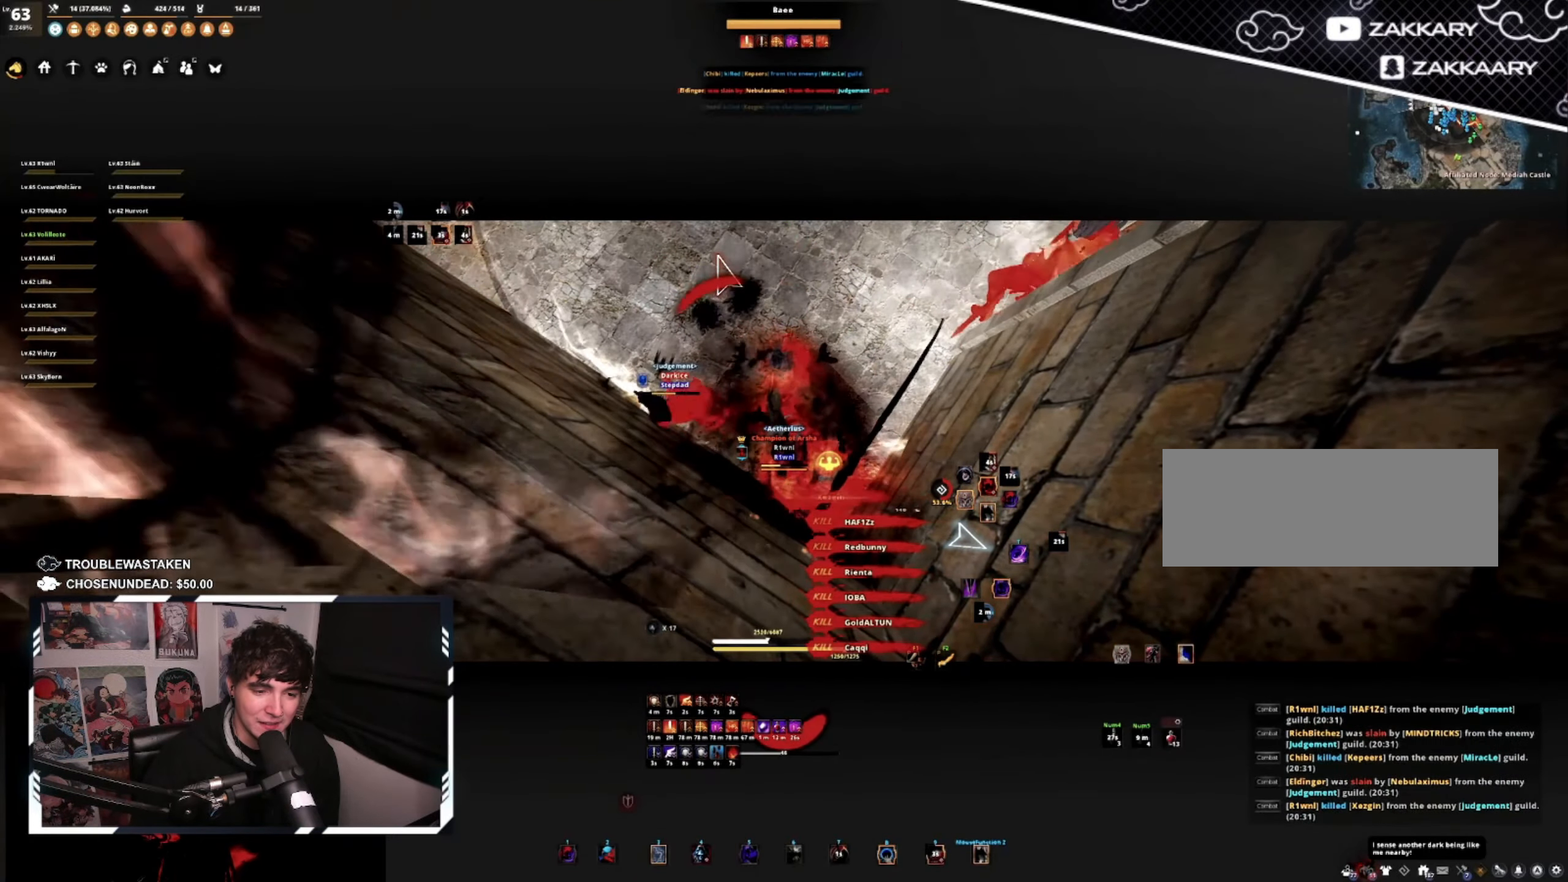
{"keys": ["space"], "mouse": [], "events": []}
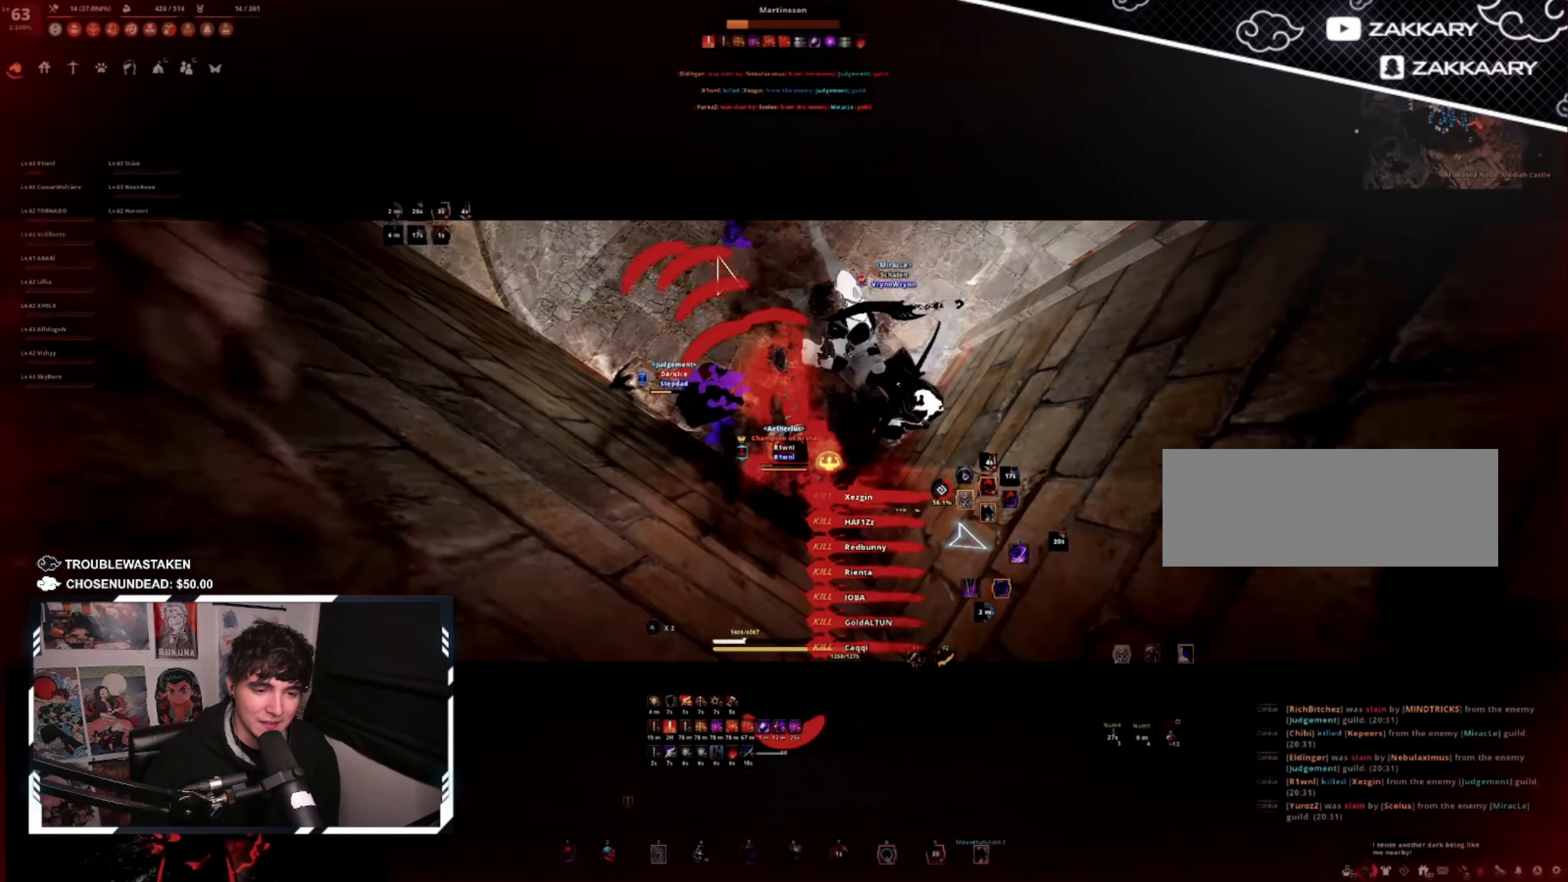
{"keys": ["space"], "mouse": [], "events": []}
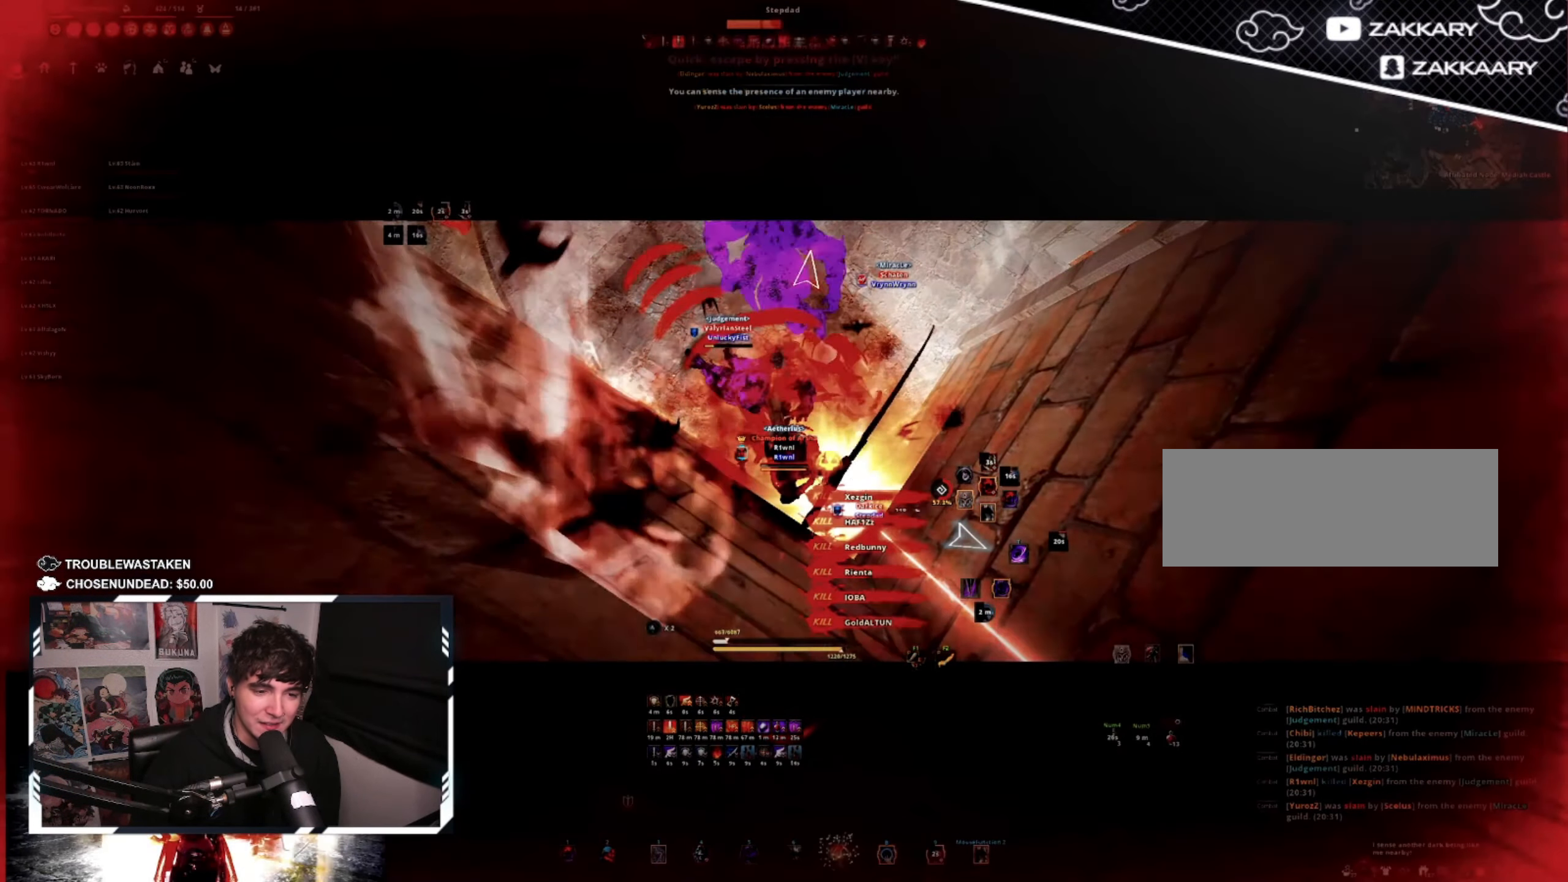
{"keys": ["s", "shift"], "mouse": [], "events": [[150, "s", "down"], [150, "shift", "down"], [200, "space", "up"]]}